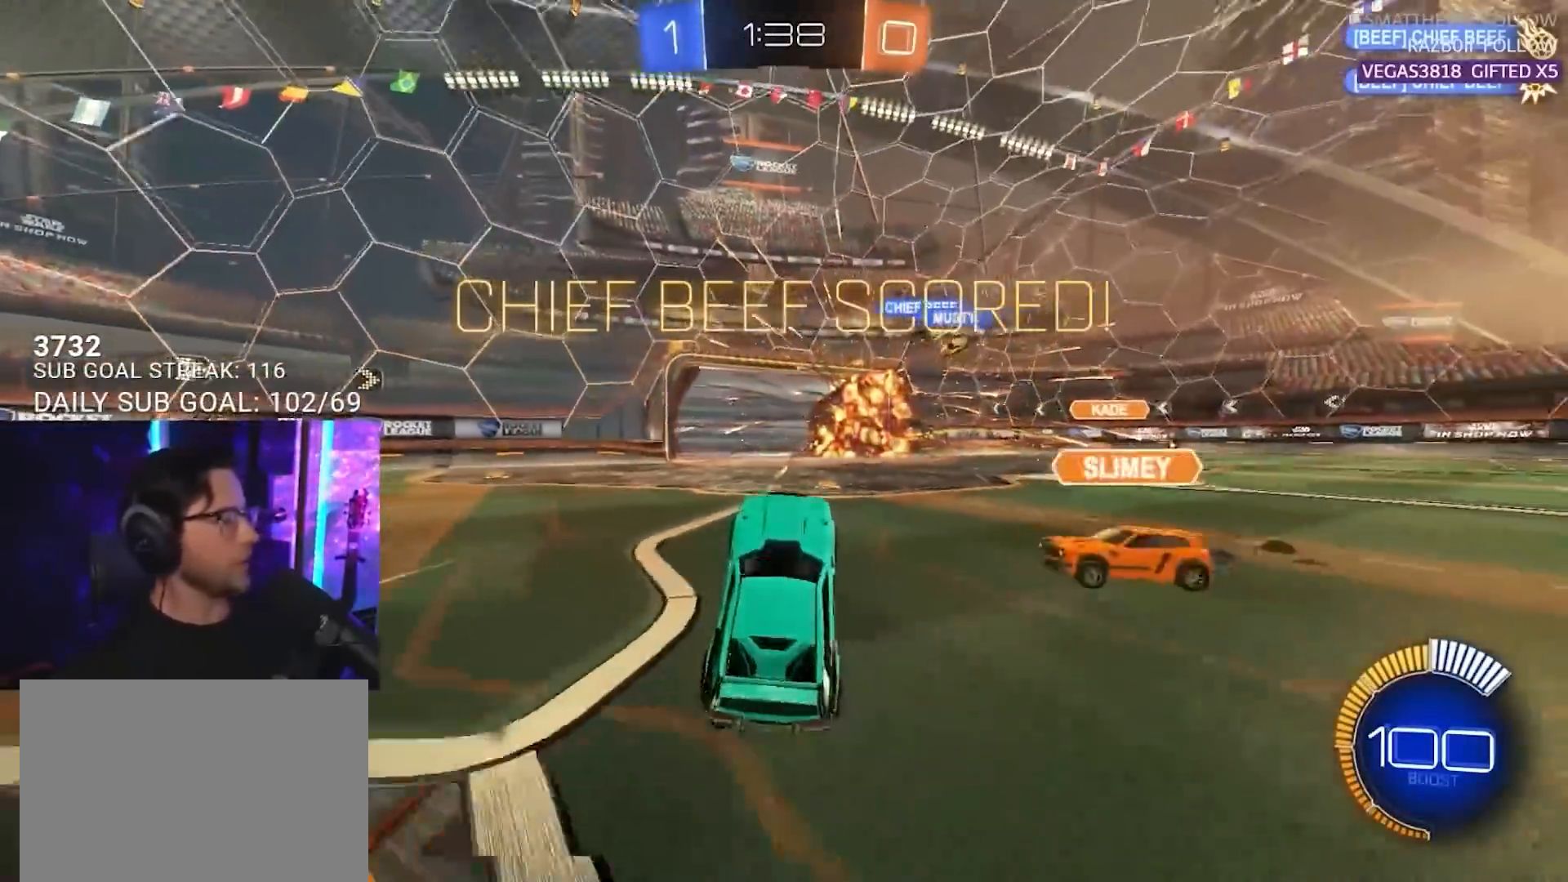
Gameplay with a controller (PlayStation layout); each line is a JSON object with the inputs held at the frame after it. "events" lists button and stick changes between this image and that frame as [ms after this image, input, new state], when the widget could be followed in between. Not read: R3 START.
{"buttons": ["SQUARE", "R2", "L3"], "left_stick": "up", "right_stick": "center"}
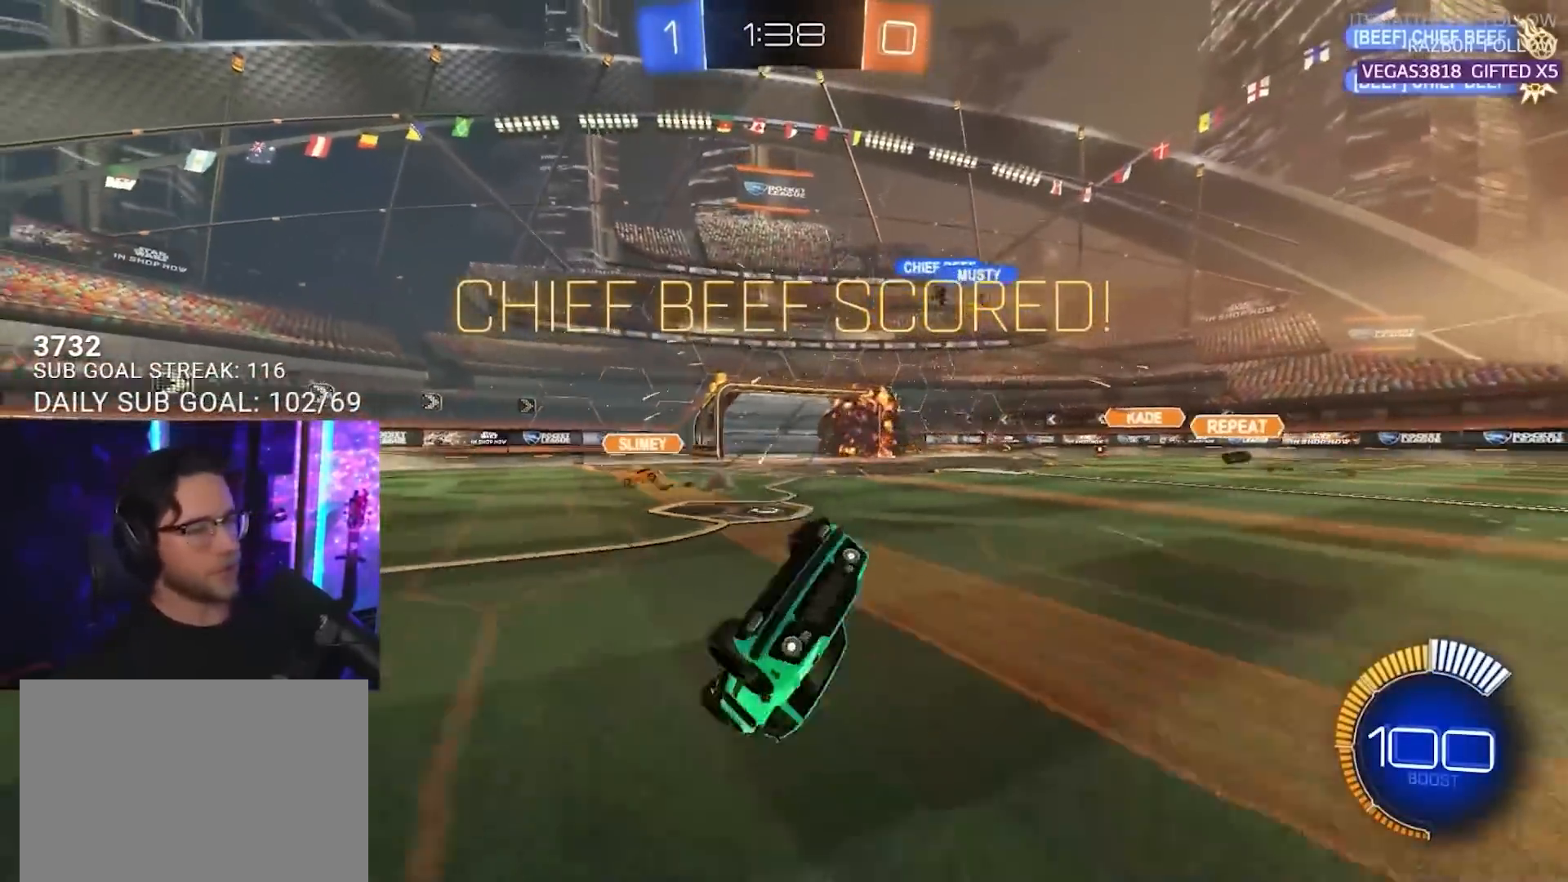
{"buttons": ["SQUARE", "R2"], "left_stick": "left", "right_stick": "center", "events": [[283, "L3", "up"], [500, "left_stick", "left"]]}
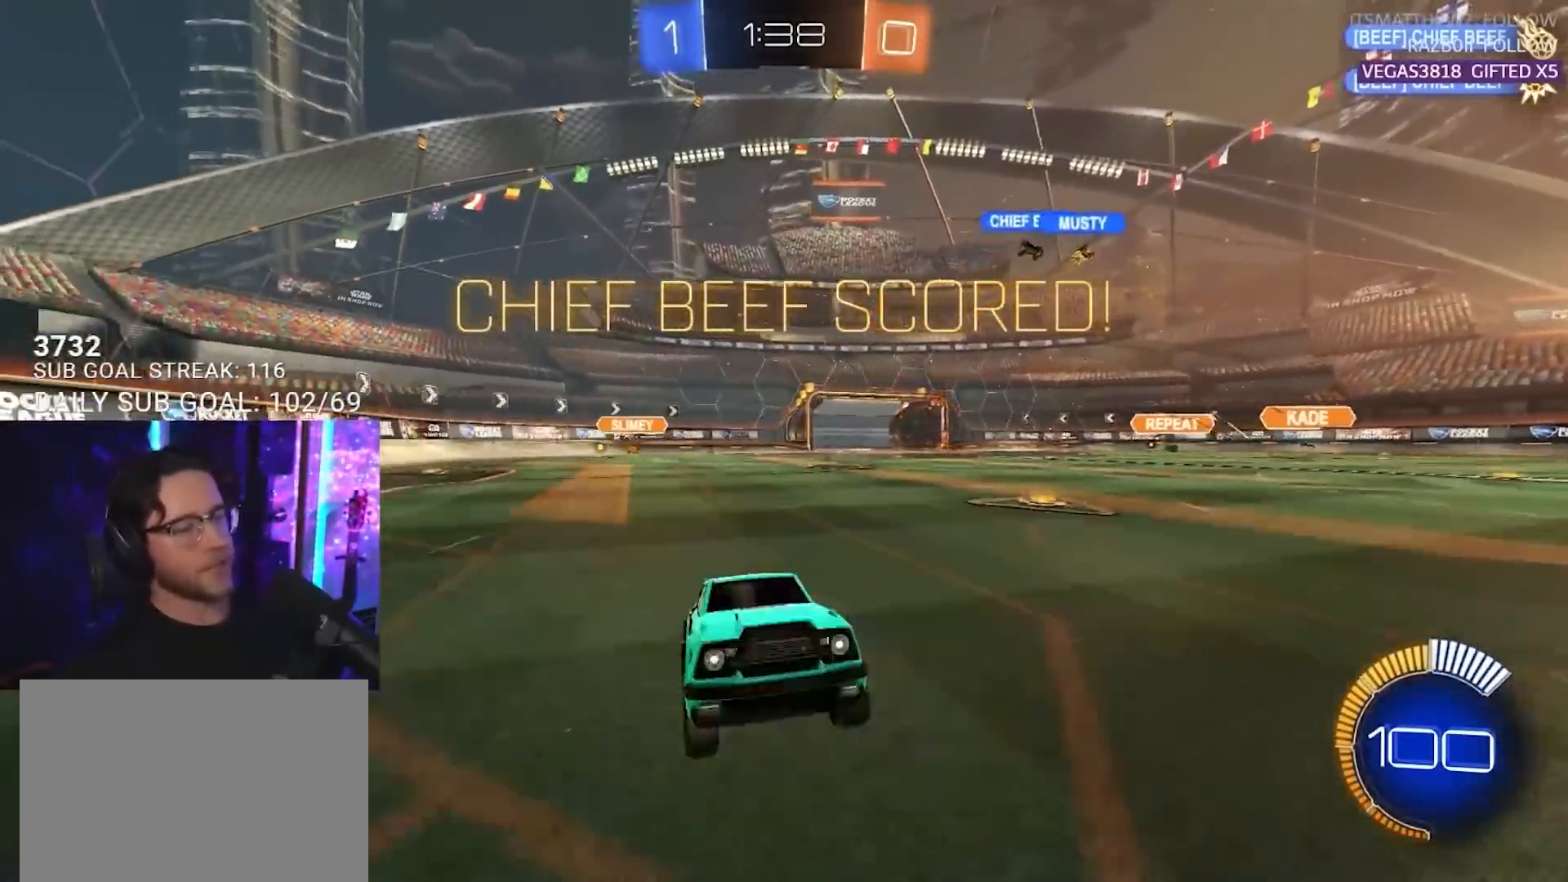
{"buttons": ["SQUARE", "L2", "R1", "R2"], "left_stick": "down-left", "right_stick": "center", "events": [[183, "CROSS", "down"], [183, "left_stick", "up-left"], [200, "SQUARE", "up"], [233, "CROSS", "up"], [233, "L2", "down"], [300, "CROSS", "down"], [333, "R1", "down"], [333, "SQUARE", "down"], [383, "CROSS", "up"], [383, "L2", "up"], [383, "left_stick", "down"], [433, "L2", "down"], [433, "left_stick", "down-left"]]}
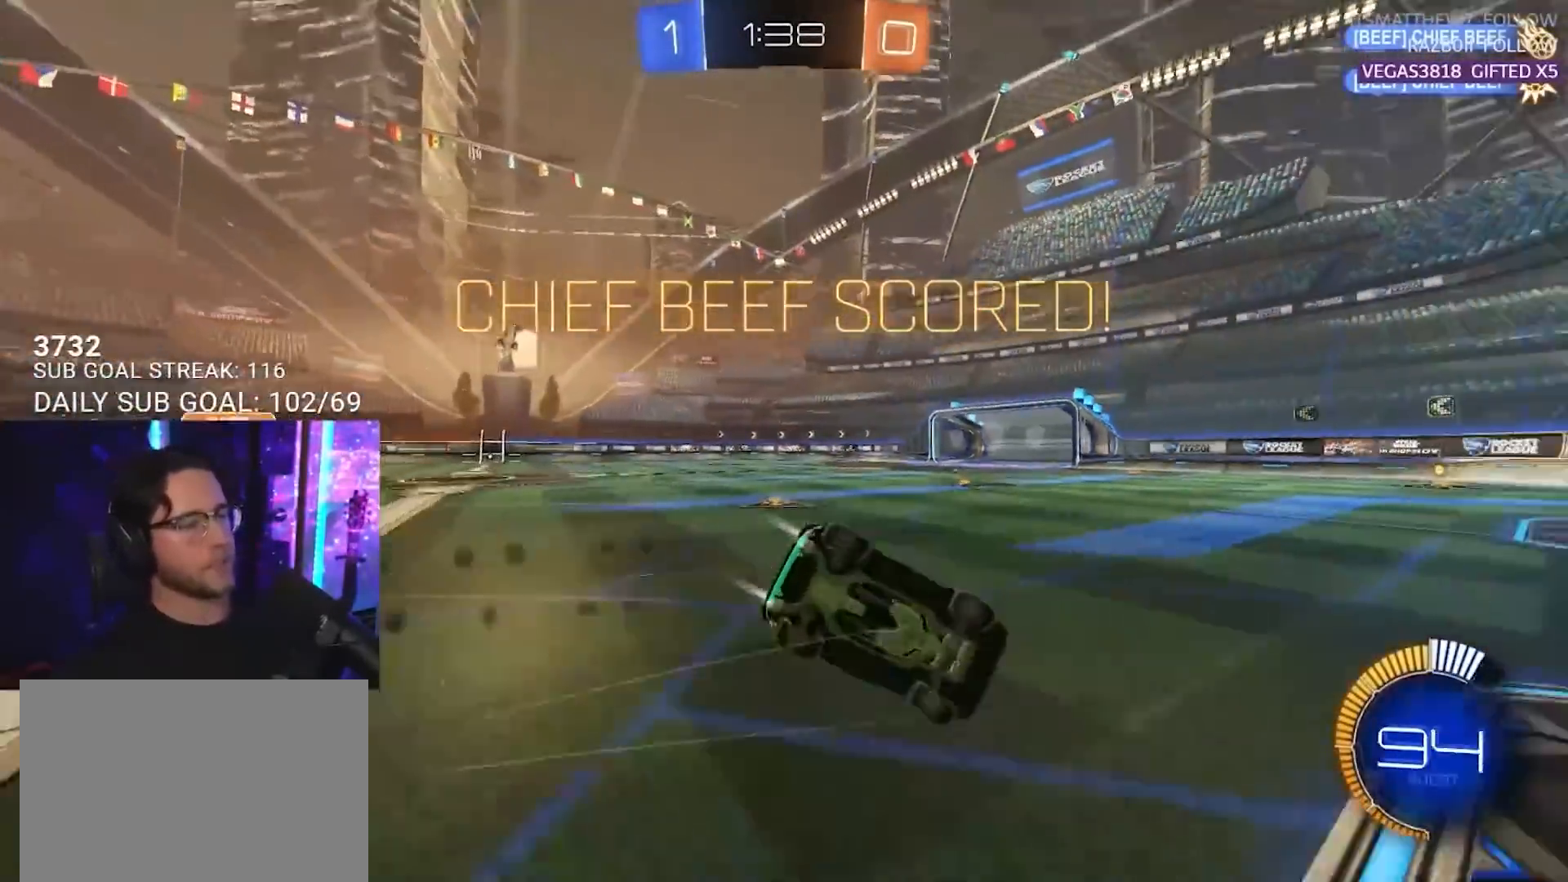
{"buttons": ["CROSS", "SQUARE", "L2", "R2"], "left_stick": "down-left", "right_stick": "center", "events": [[267, "R1", "up"], [333, "CROSS", "down"], [333, "SQUARE", "up"], [333, "left_stick", "up"], [350, "CROSS", "up"], [417, "CROSS", "down"], [450, "left_stick", "down-left"], [467, "SQUARE", "down"]]}
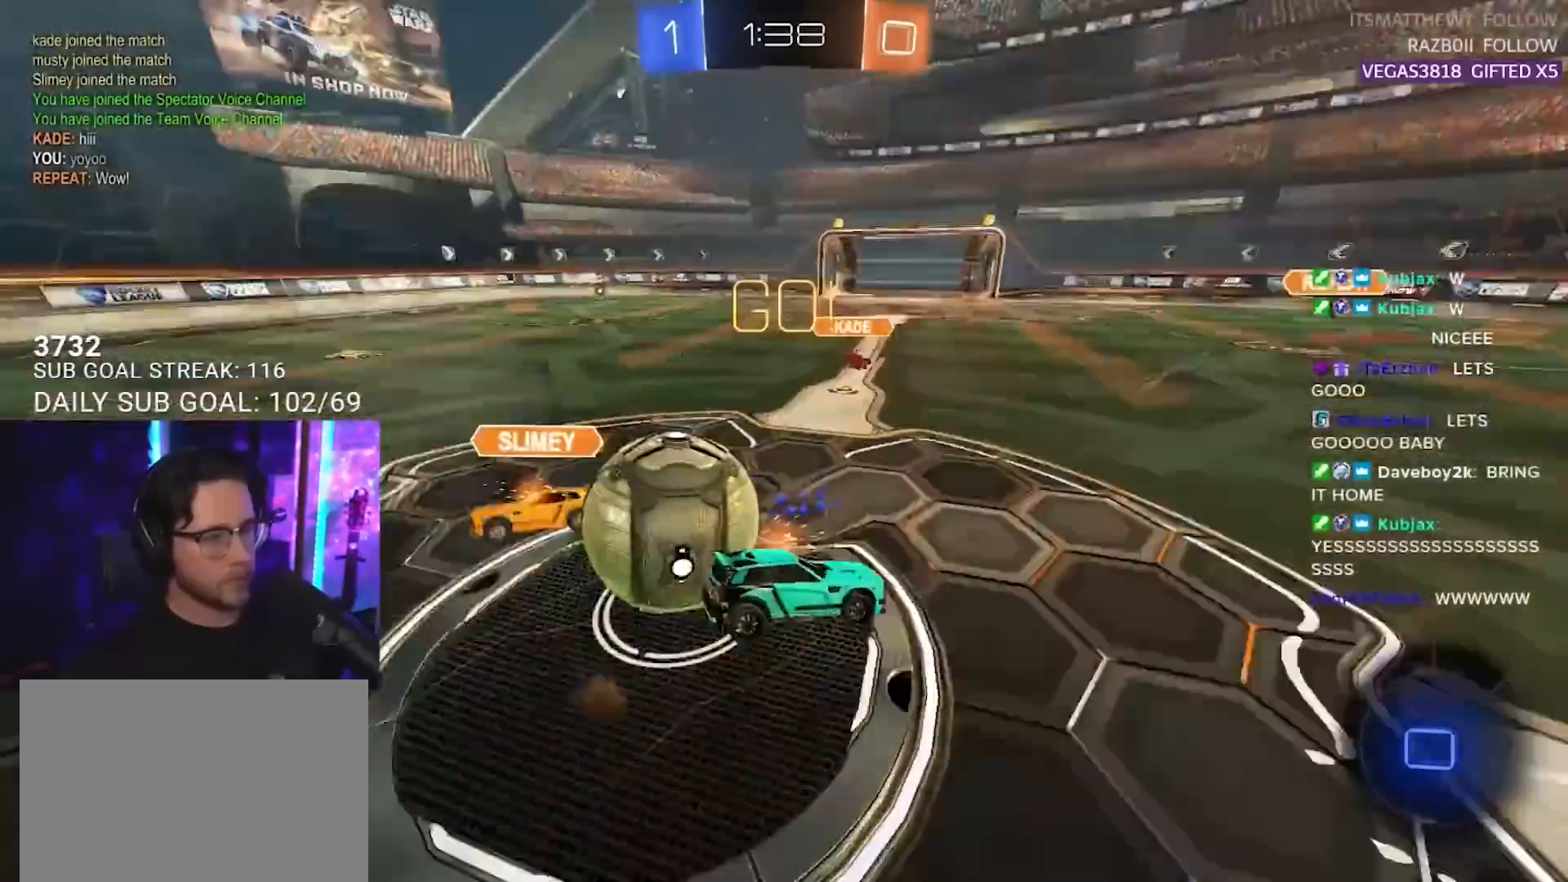
{"buttons": ["L2", "R2"], "left_stick": "down-left", "right_stick": "center", "events": [[50, "CROSS", "up"], [67, "SQUARE", "up"]]}
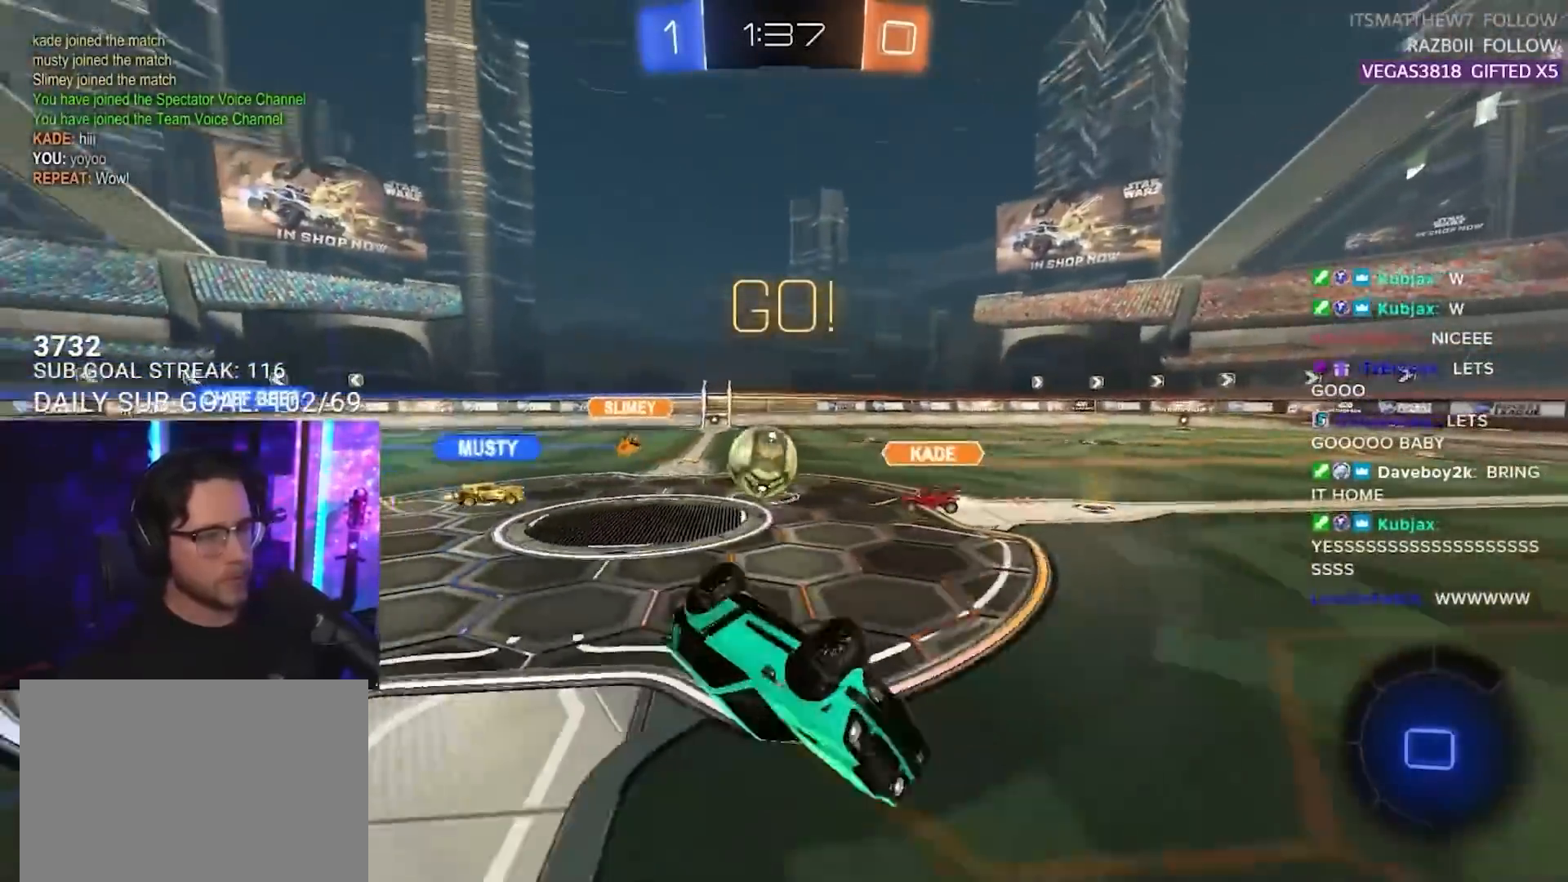
{"buttons": ["R2"], "left_stick": "right", "right_stick": "center", "events": [[267, "L2", "up"], [283, "left_stick", "right"], [383, "left_stick", "center"], [467, "left_stick", "right"]]}
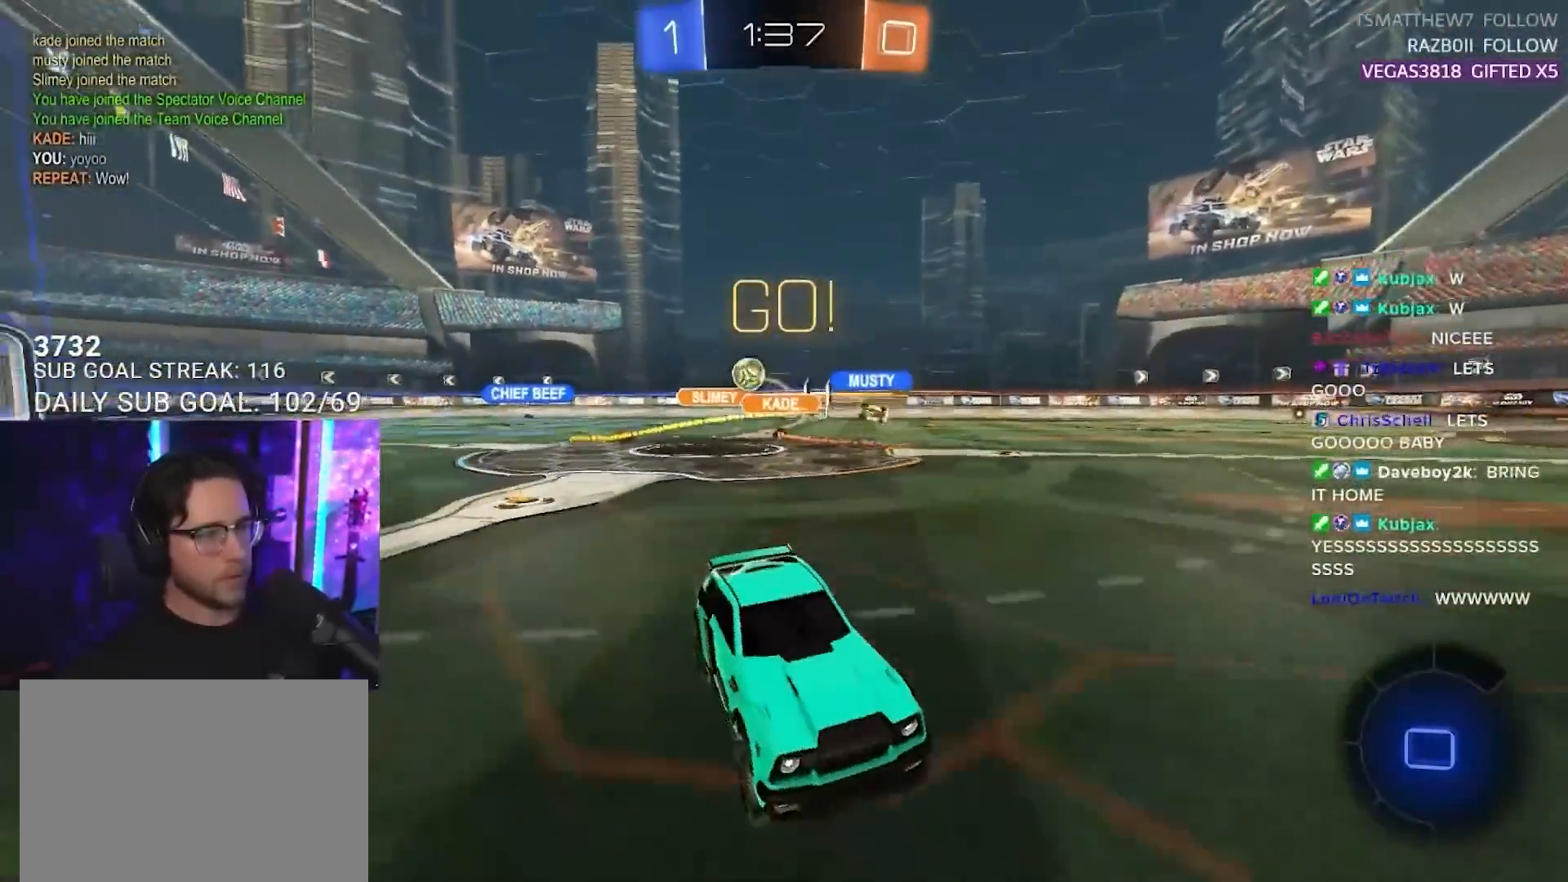
{"buttons": ["R2"], "left_stick": "center", "right_stick": "center", "events": [[267, "TRIANGLE", "down"], [367, "TRIANGLE", "up"], [483, "left_stick", "center"]]}
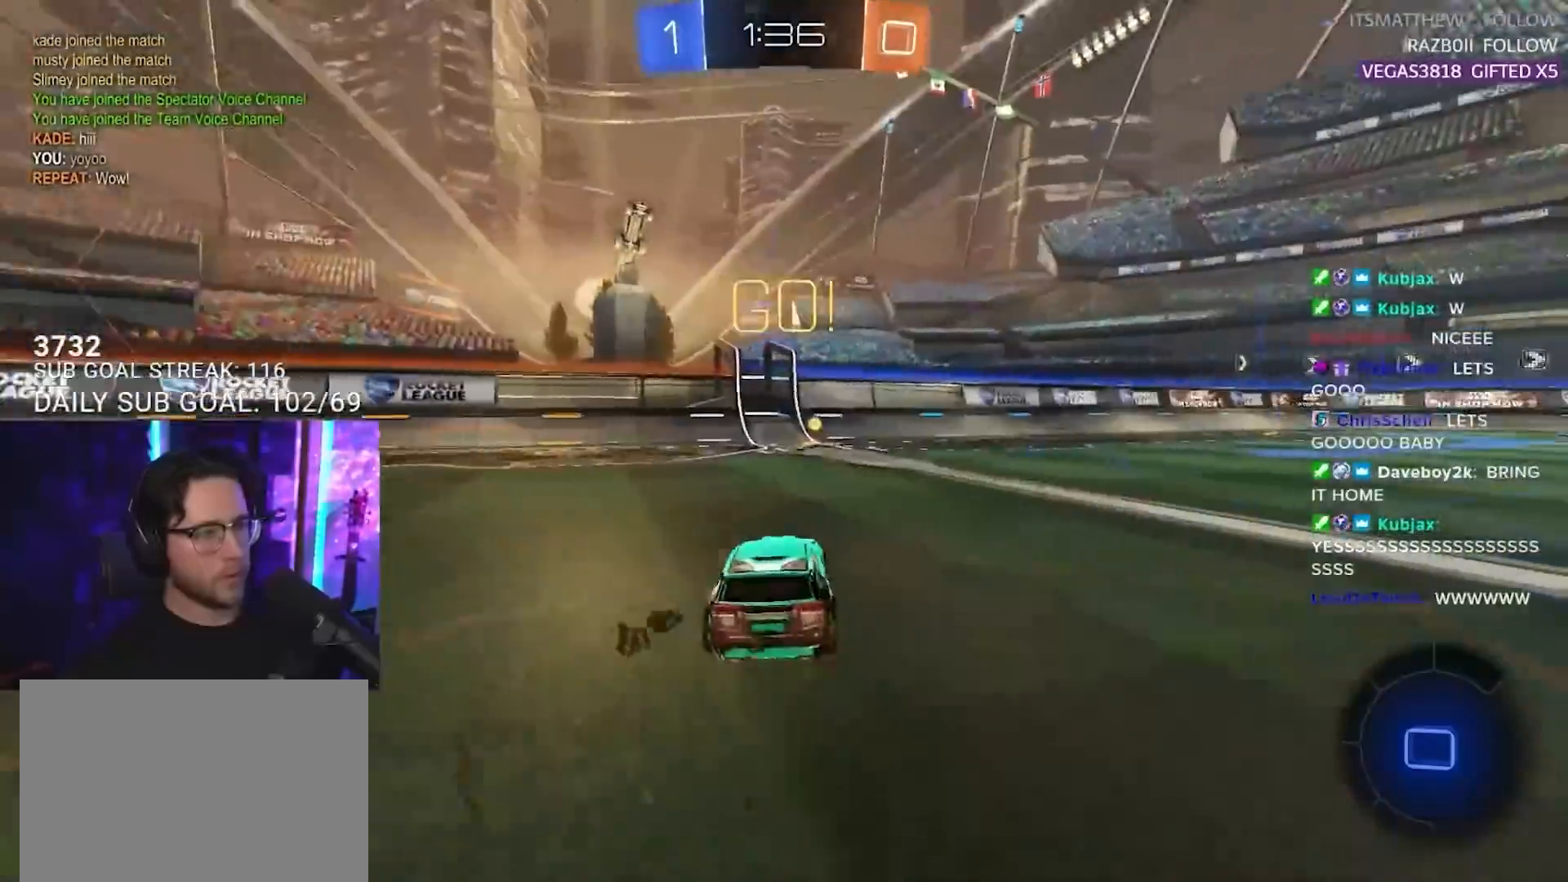
{"buttons": ["L2", "R2"], "left_stick": "down-left", "right_stick": "center", "events": [[83, "left_stick", "right"], [183, "CROSS", "down"], [267, "L2", "down"], [283, "left_stick", "up-left"], [350, "TRIANGLE", "down"], [367, "CROSS", "up"], [367, "L2", "up"], [383, "left_stick", "down"], [467, "TRIANGLE", "up"], [467, "left_stick", "down-left"], [483, "L2", "down"]]}
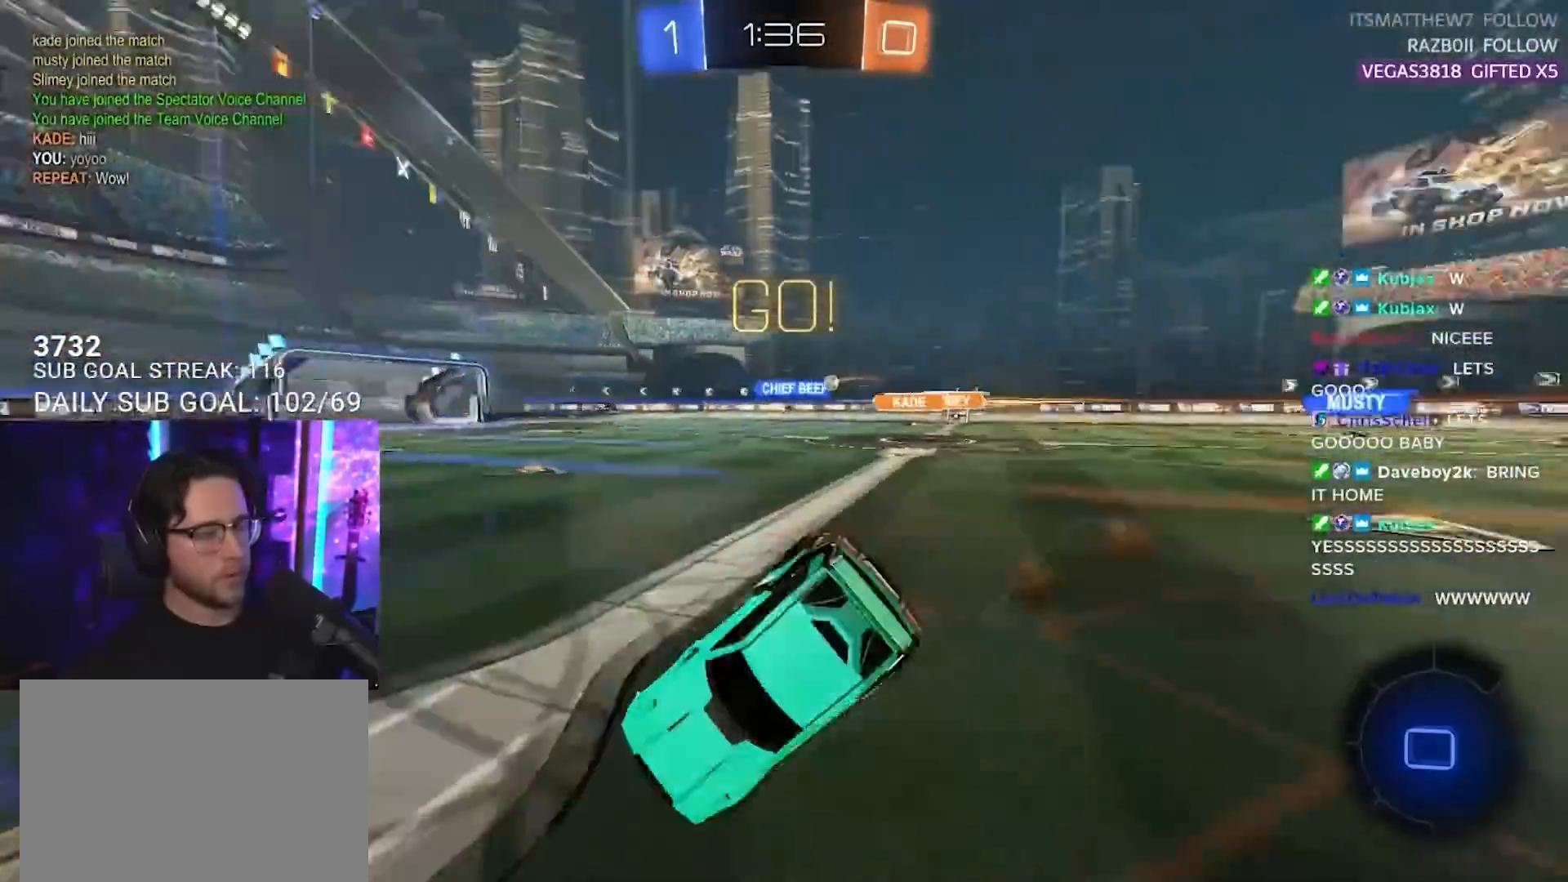
{"buttons": ["L2", "R1", "R2"], "left_stick": "down-left", "right_stick": "center", "events": [[50, "SQUARE", "down"], [200, "SQUARE", "up"], [250, "R1", "down"]]}
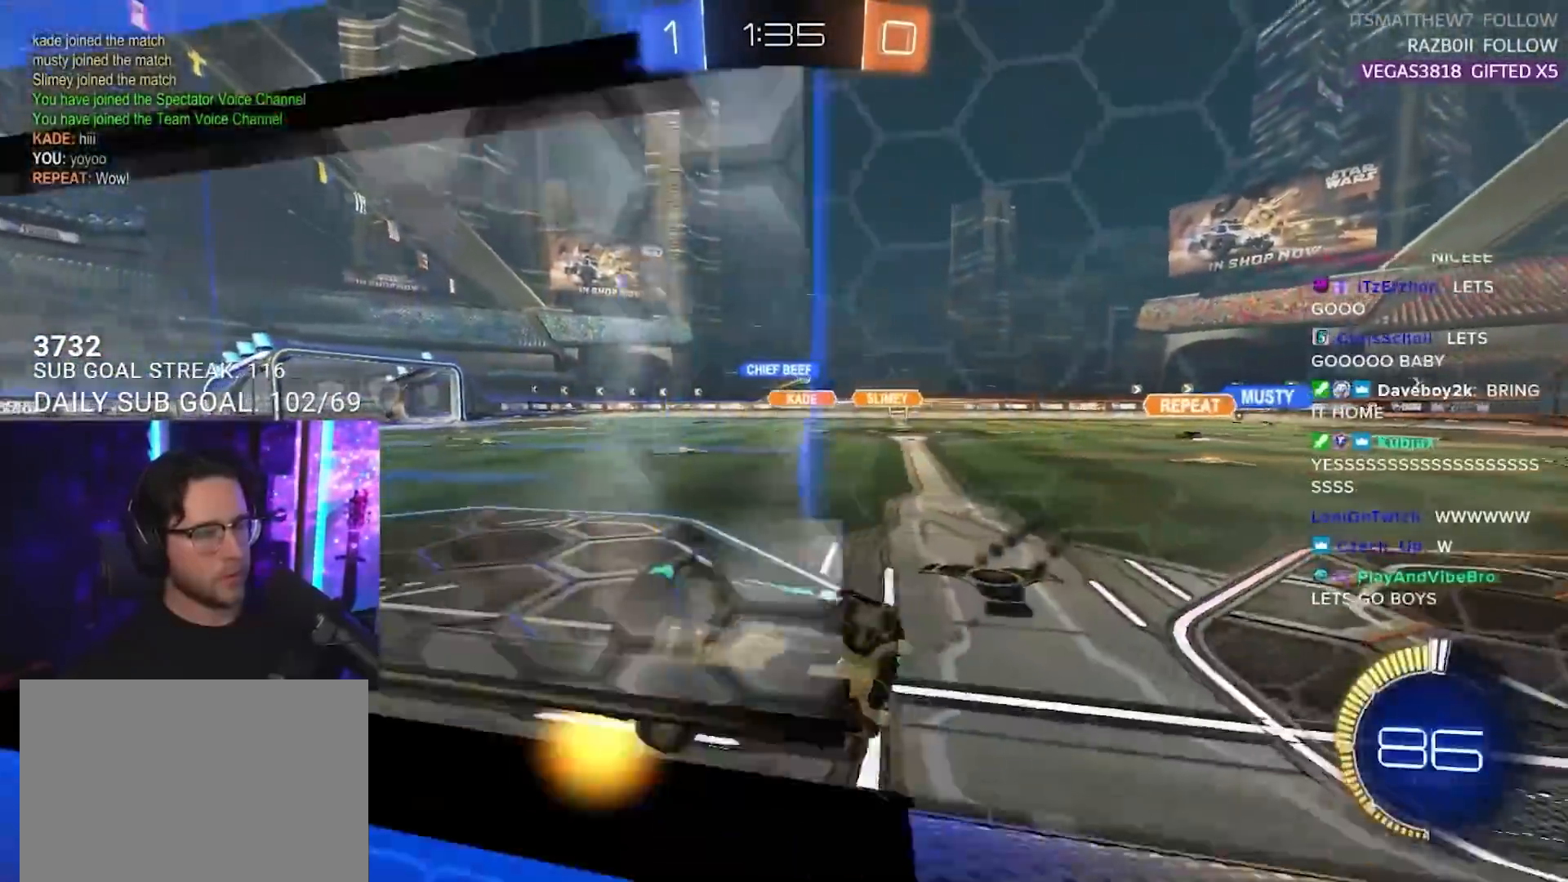
{"buttons": ["R1", "R2"], "left_stick": "up-right", "right_stick": "center", "events": [[67, "L2", "up"], [83, "left_stick", "up-right"]]}
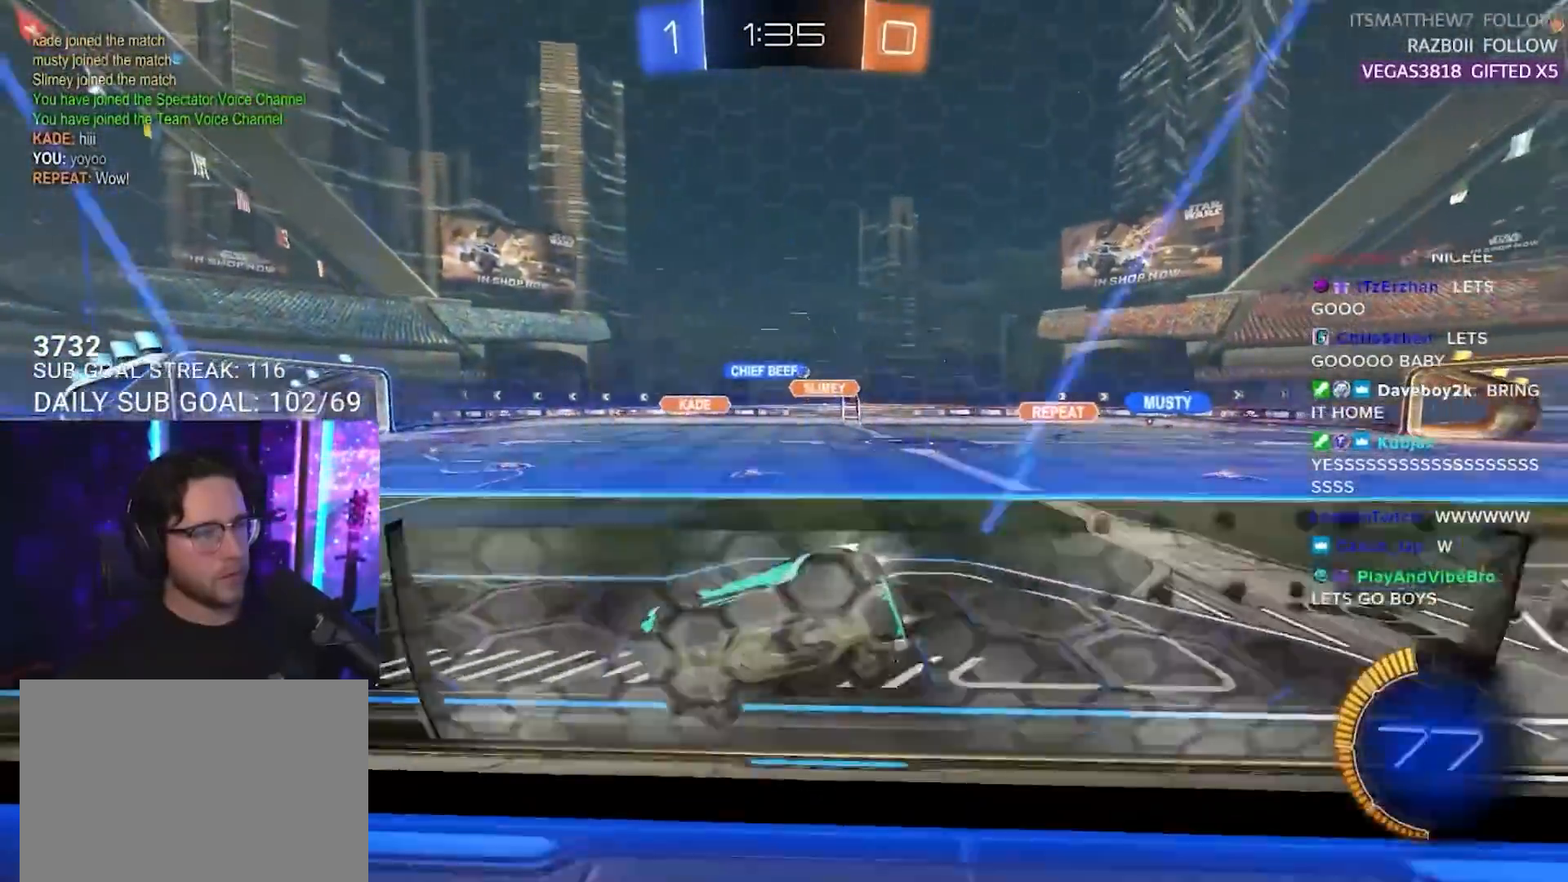
{"buttons": ["R1", "R2"], "left_stick": "center", "right_stick": "center", "events": [[383, "left_stick", "center"]]}
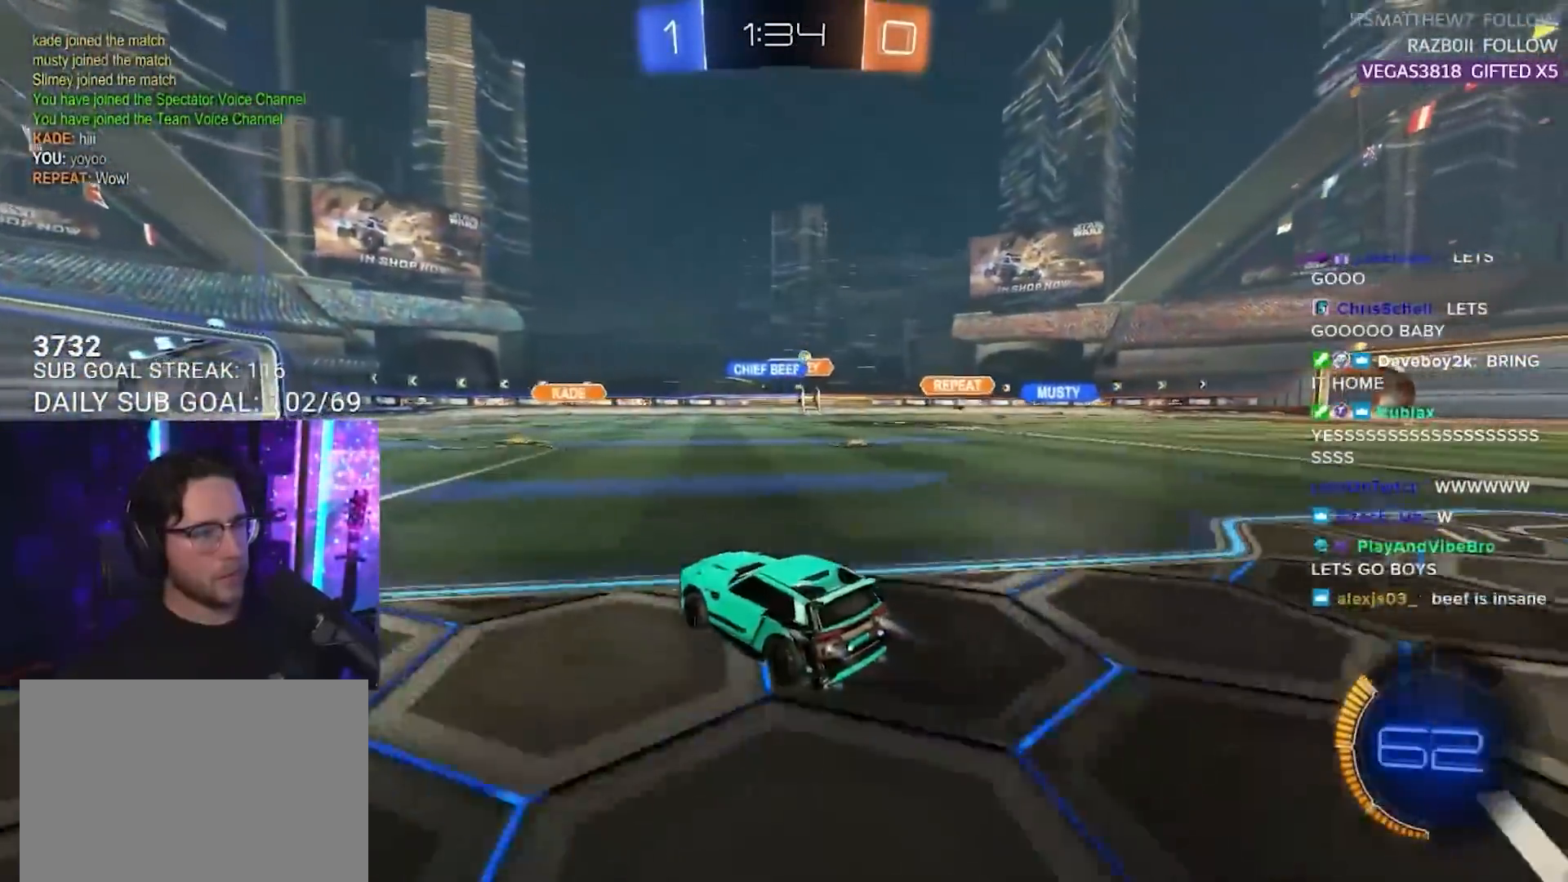
{"buttons": ["R2"], "left_stick": "right", "right_stick": "center", "events": [[50, "left_stick", "up-right"], [117, "R1", "up"], [167, "left_stick", "center"], [267, "R1", "down"], [267, "left_stick", "left"], [350, "left_stick", "center"], [467, "R1", "up"], [483, "left_stick", "right"]]}
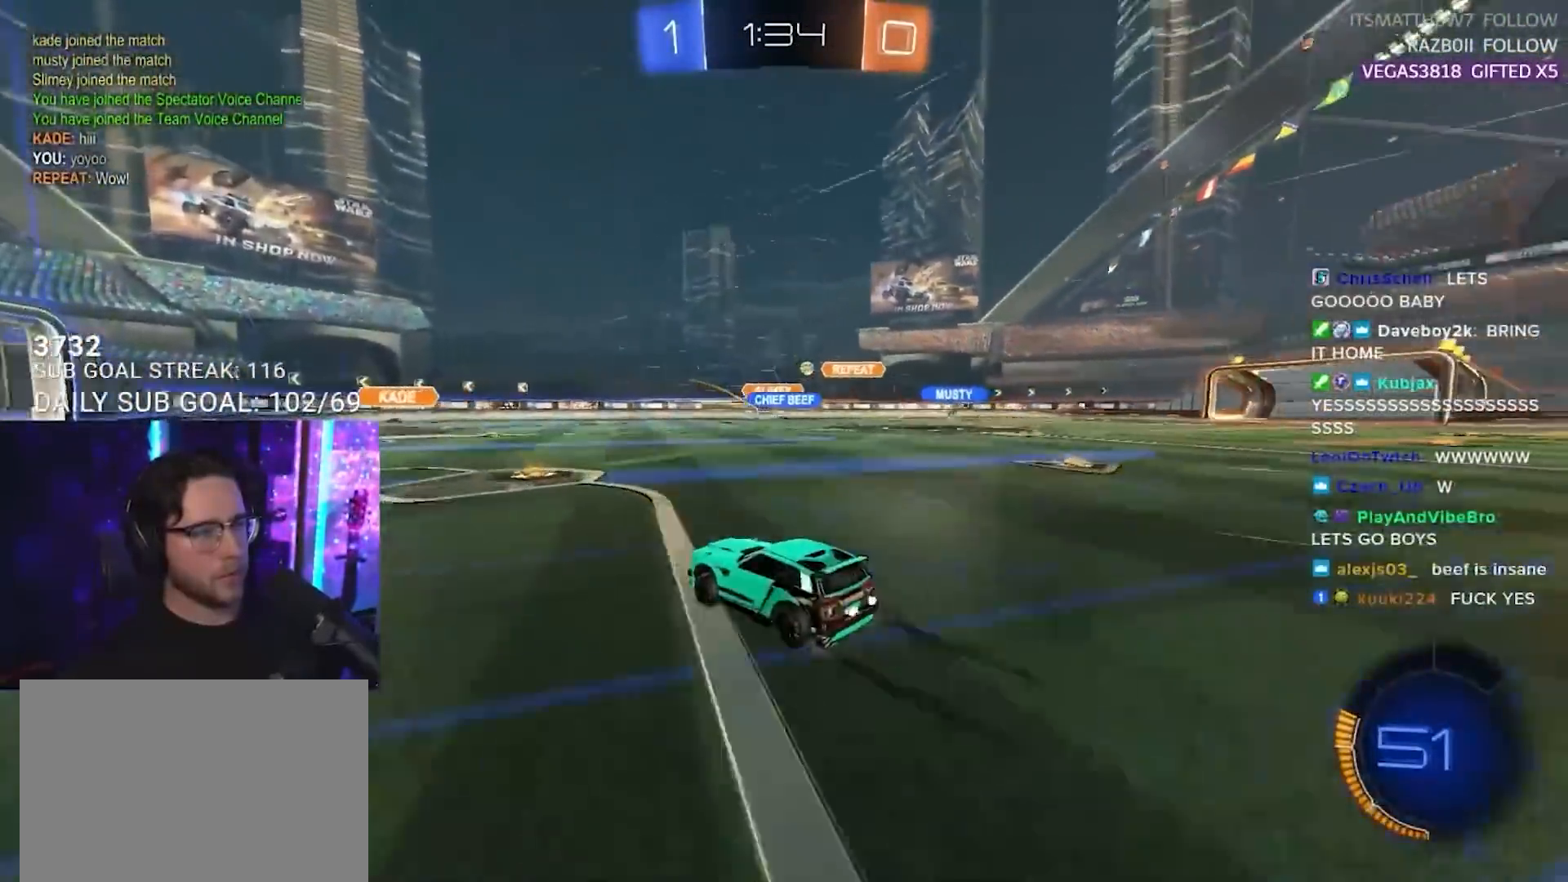
{"buttons": ["R2"], "left_stick": "center", "right_stick": "center", "events": [[117, "left_stick", "center"], [217, "left_stick", "left"], [283, "left_stick", "center"]]}
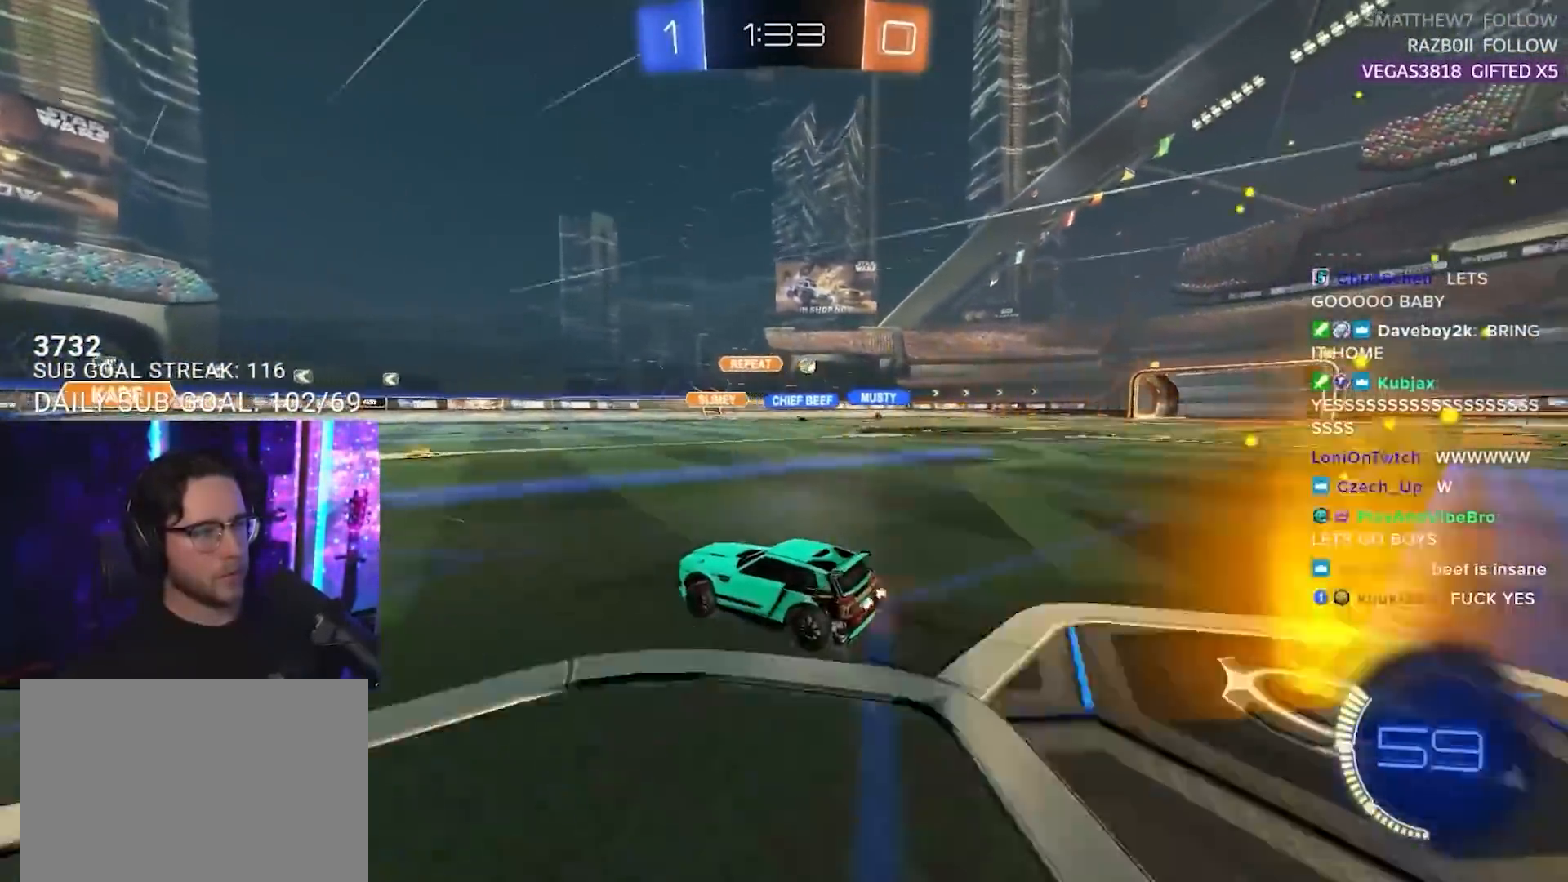
{"buttons": ["R1", "R2"], "left_stick": "right", "right_stick": "center", "events": [[17, "left_stick", "right"], [183, "SQUARE", "down"], [300, "R1", "down"], [300, "SQUARE", "up"]]}
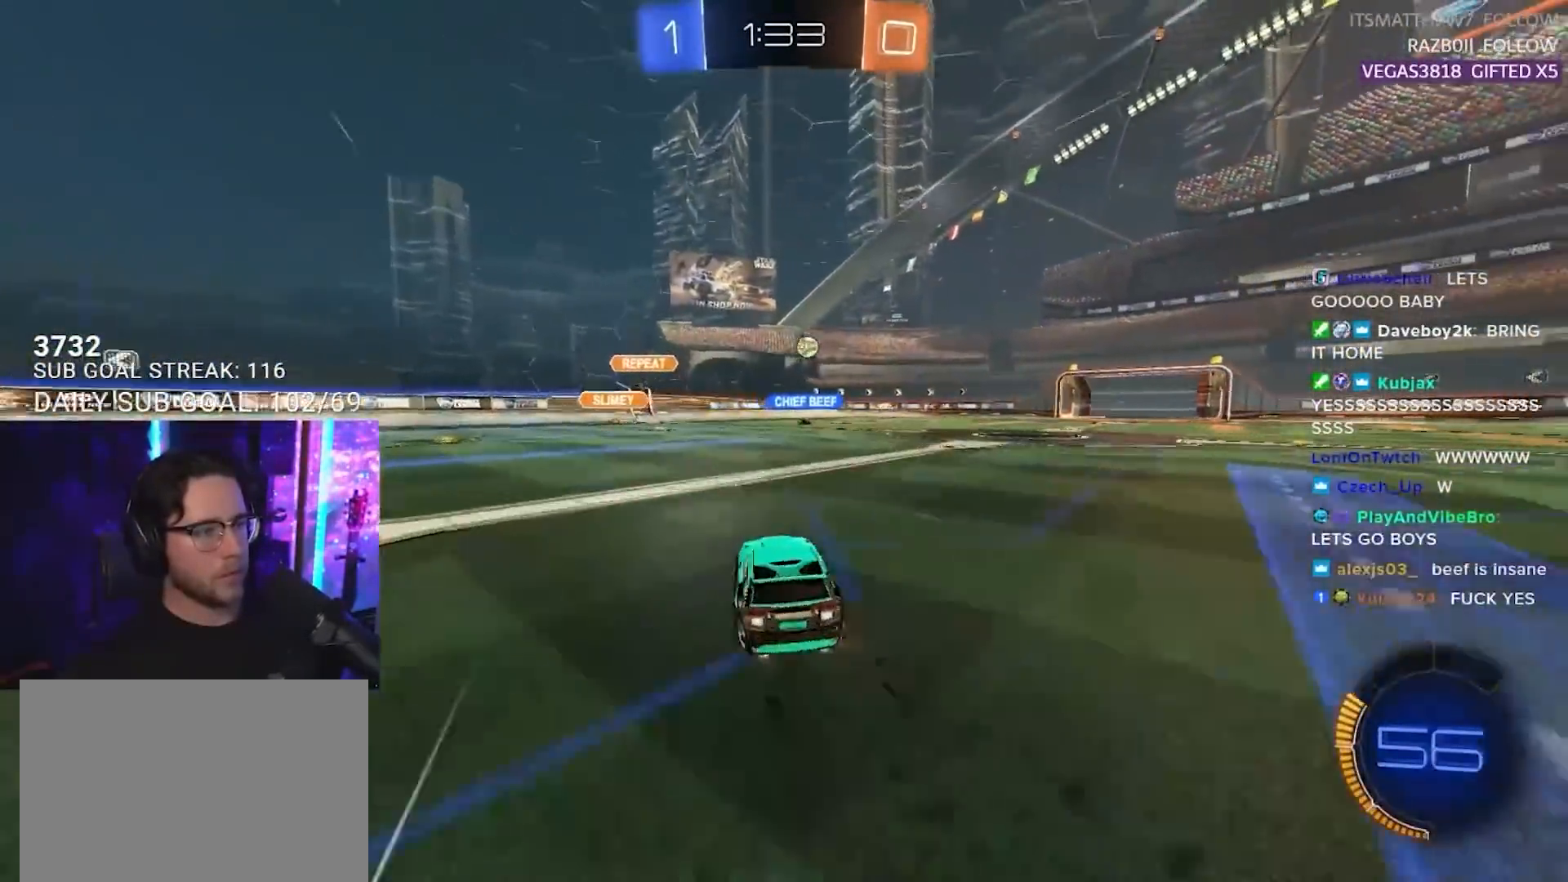
{"buttons": ["R2"], "left_stick": "center", "right_stick": "center", "events": [[133, "left_stick", "center"], [417, "left_stick", "right"], [467, "R1", "up"], [500, "left_stick", "center"]]}
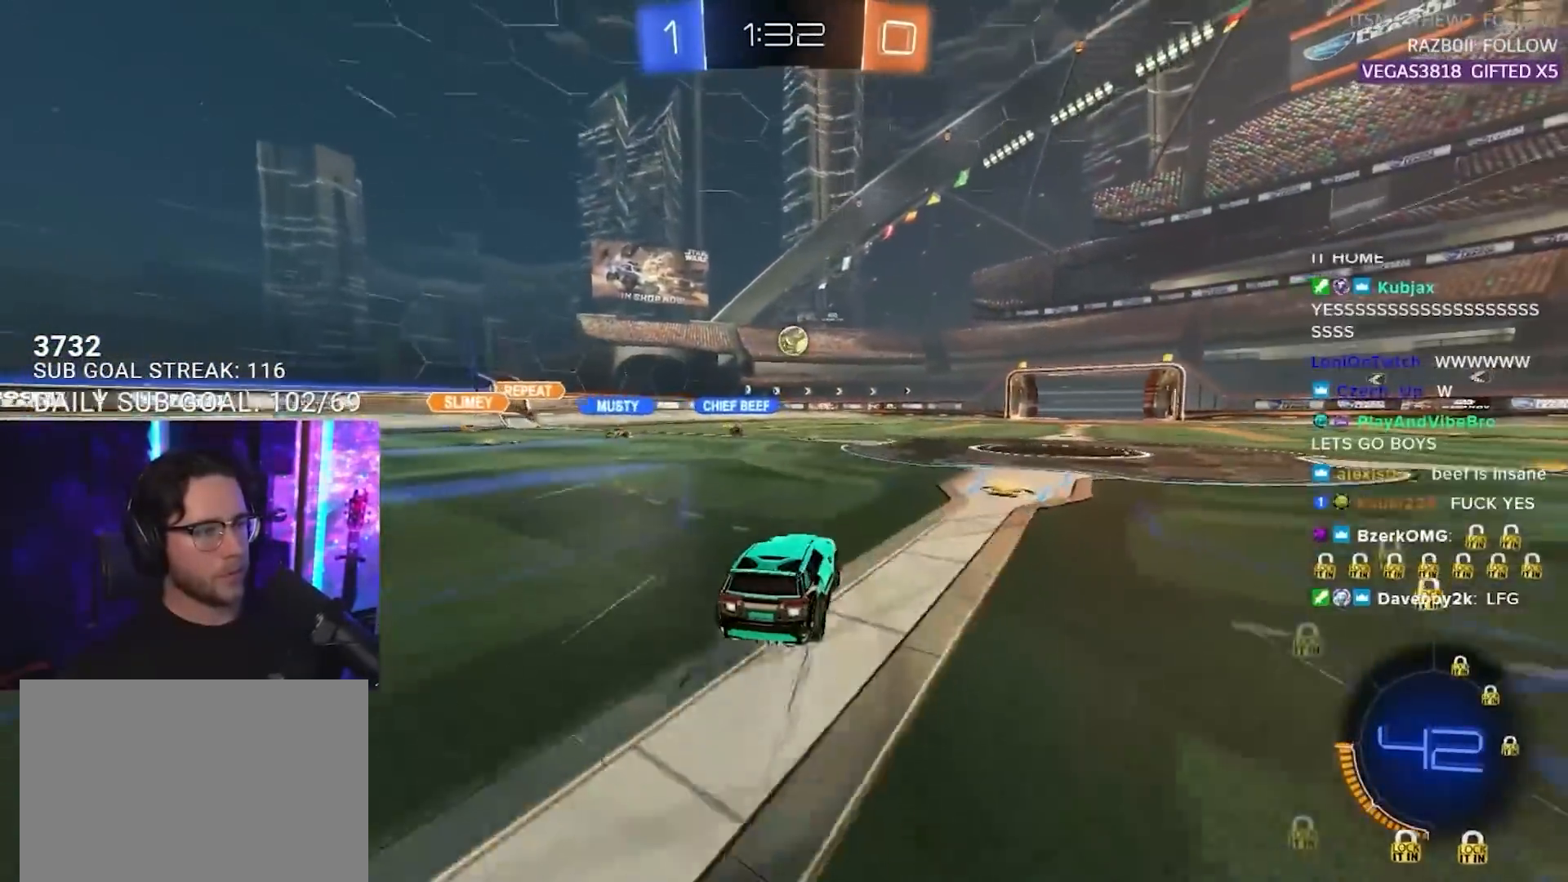
{"buttons": ["CROSS", "R2"], "left_stick": "center", "right_stick": "center", "events": [[333, "left_stick", "right"], [383, "CROSS", "down"], [417, "left_stick", "center"]]}
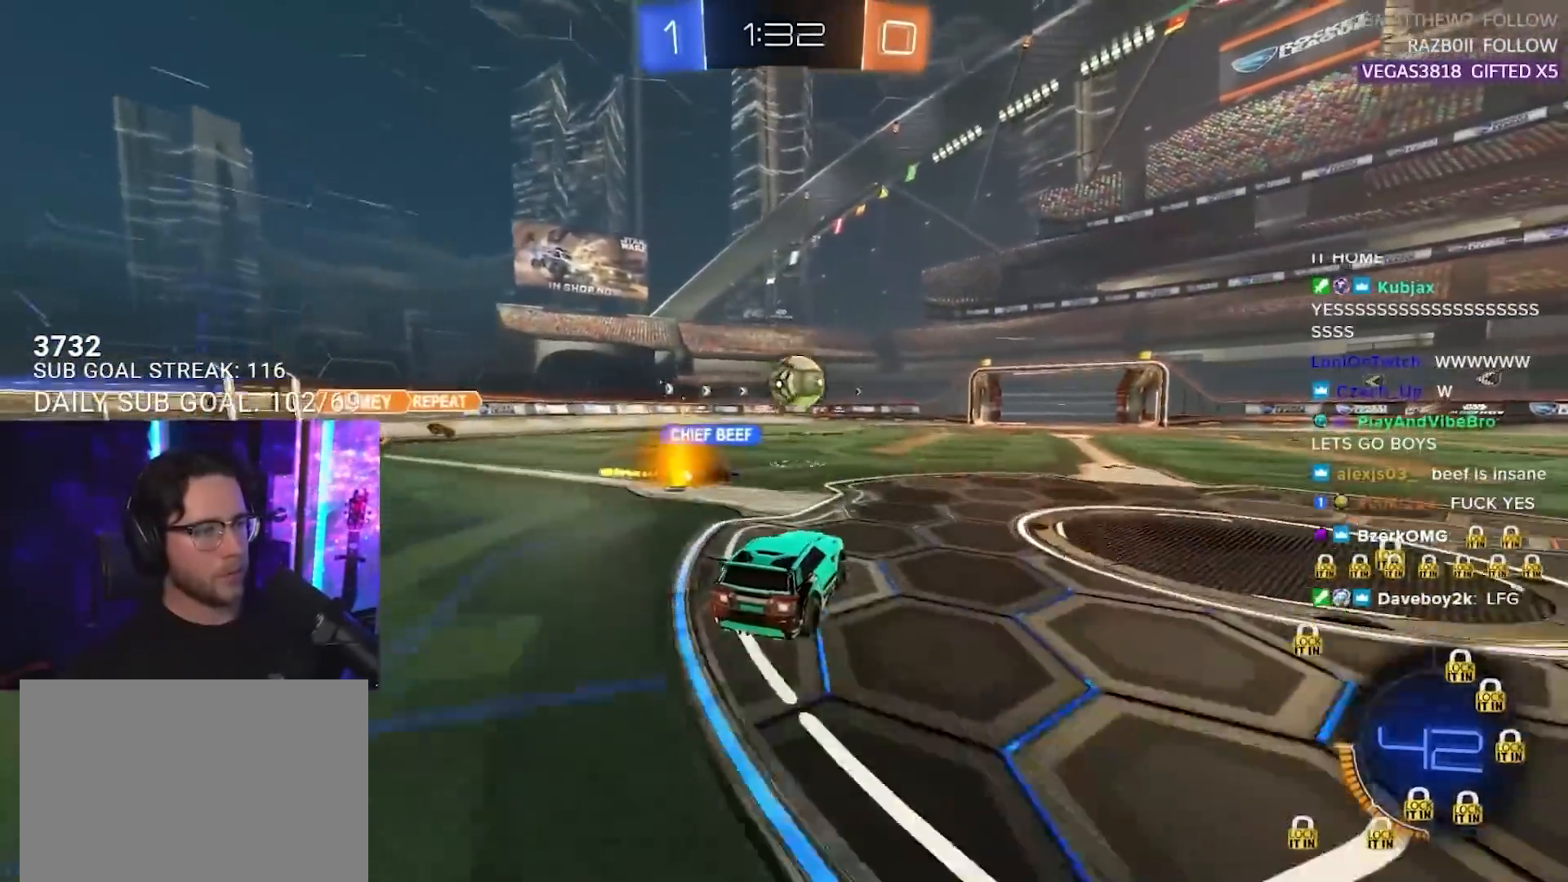
{"buttons": ["R2"], "left_stick": "up-right", "right_stick": "center", "events": [[17, "left_stick", "down-left"], [50, "CROSS", "up"], [167, "left_stick", "center"], [383, "left_stick", "up-right"]]}
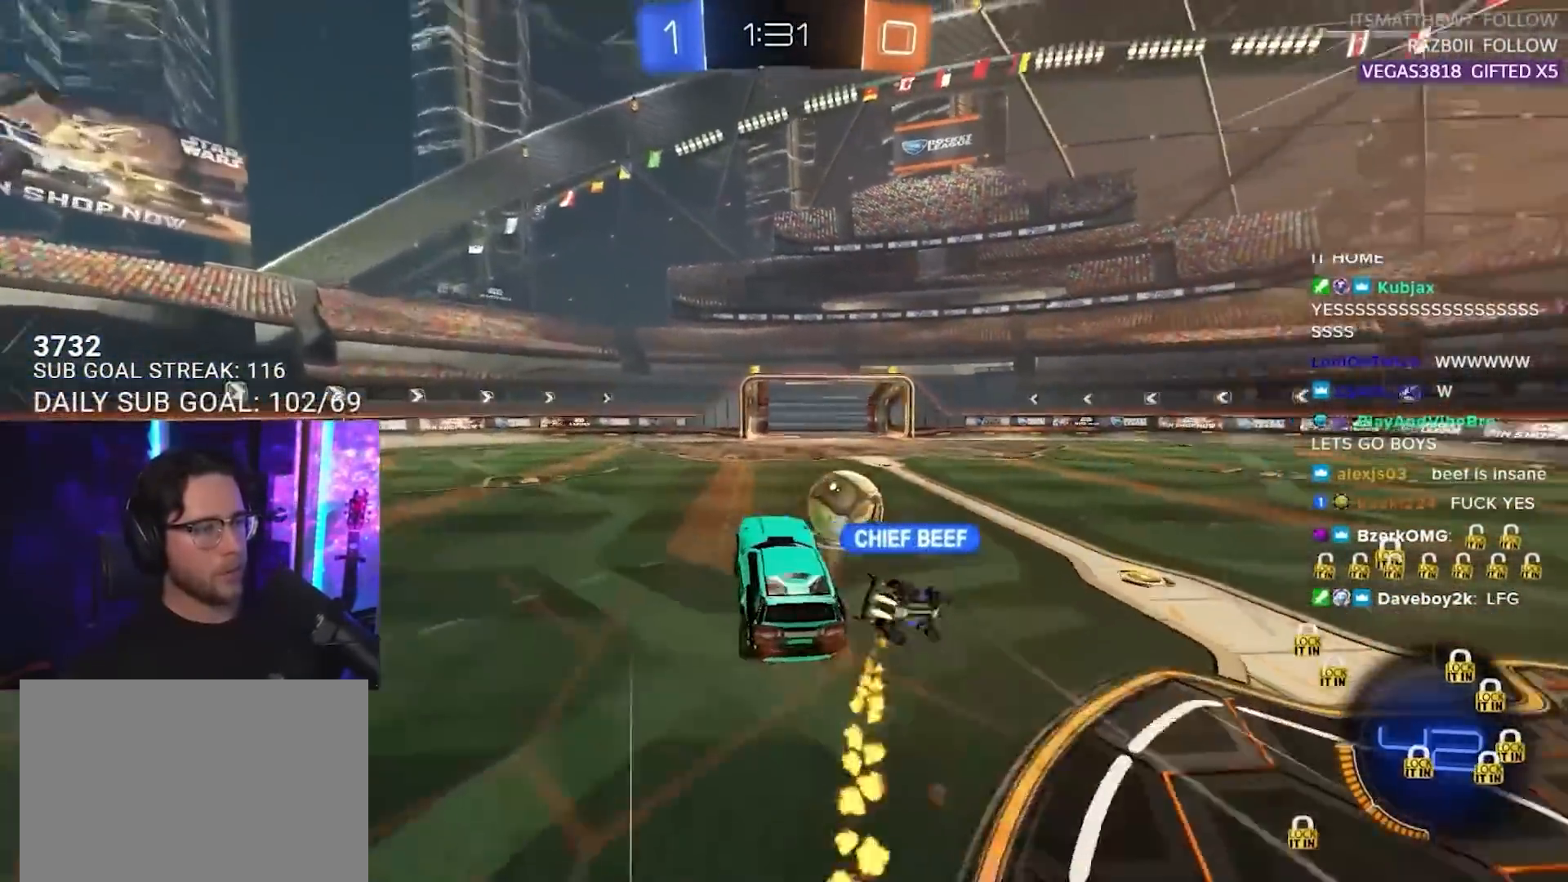
{"buttons": ["R2"], "left_stick": "center", "right_stick": "center", "events": [[33, "left_stick", "center"], [267, "left_stick", "down"], [367, "left_stick", "center"]]}
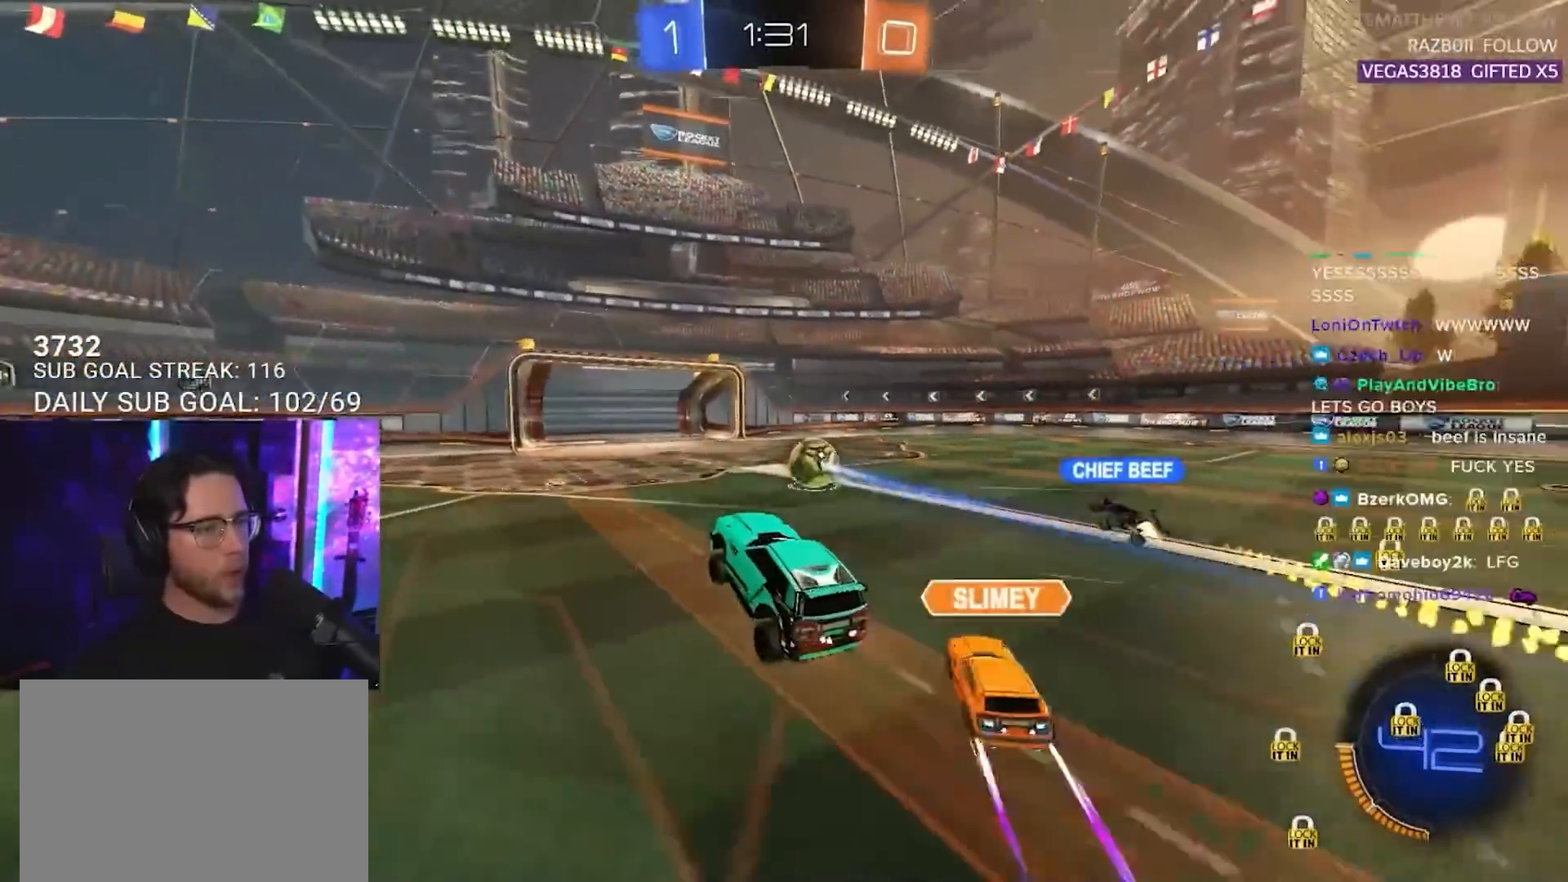
{"buttons": ["R1", "R2"], "left_stick": "right", "right_stick": "center", "events": [[117, "left_stick", "up"], [150, "TRIANGLE", "down"], [233, "TRIANGLE", "up"], [333, "left_stick", "right"], [350, "R1", "down"]]}
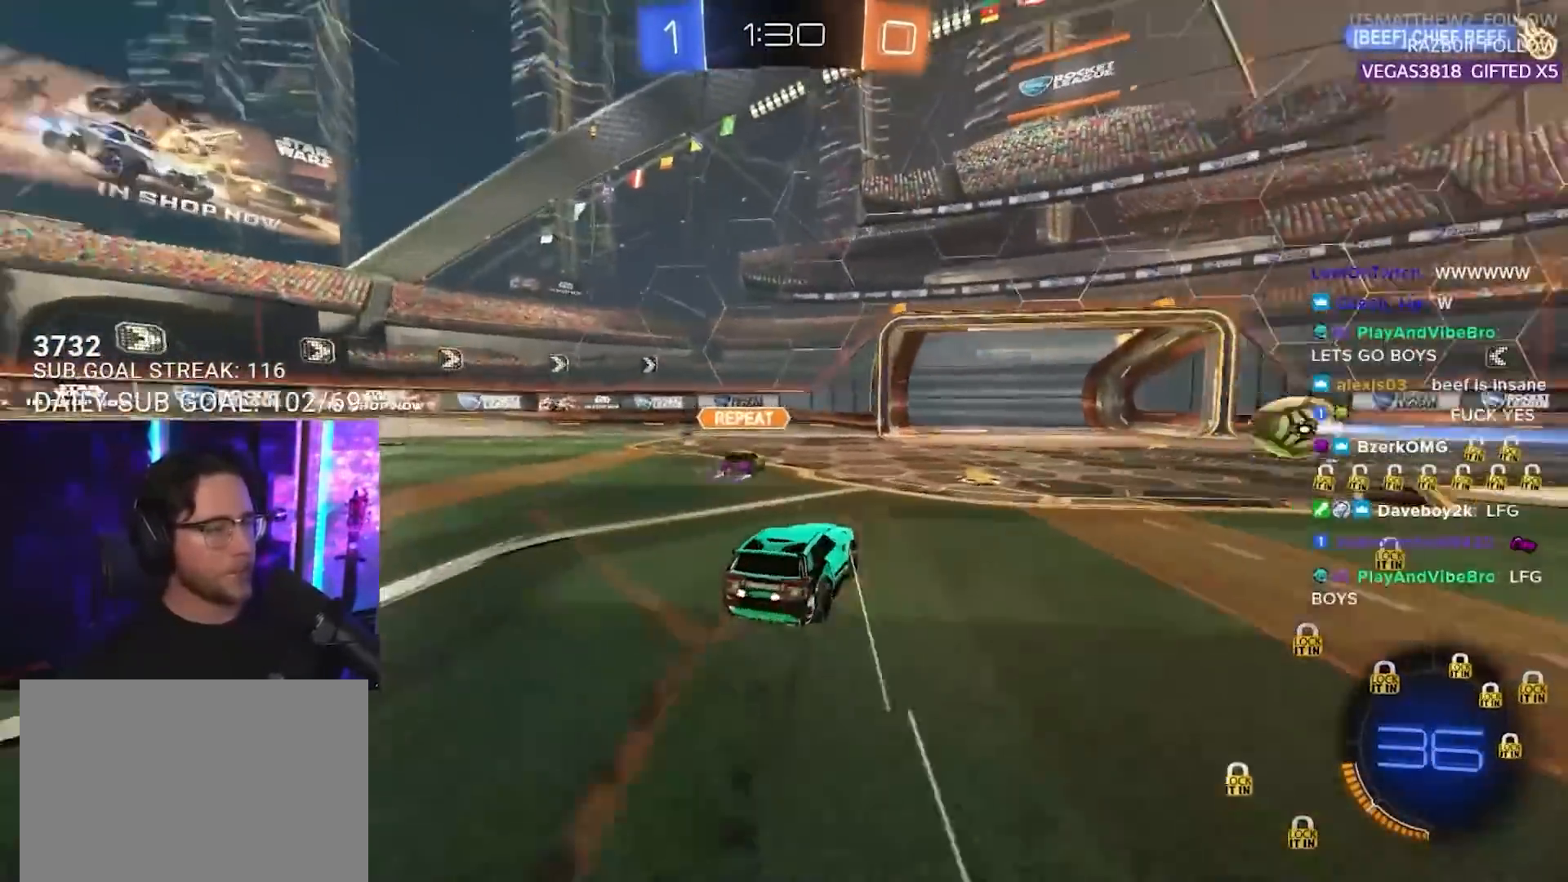
{"buttons": ["R2"], "left_stick": "right", "right_stick": "center", "events": [[50, "TRIANGLE", "down"], [167, "TRIANGLE", "up"], [350, "R1", "up"]]}
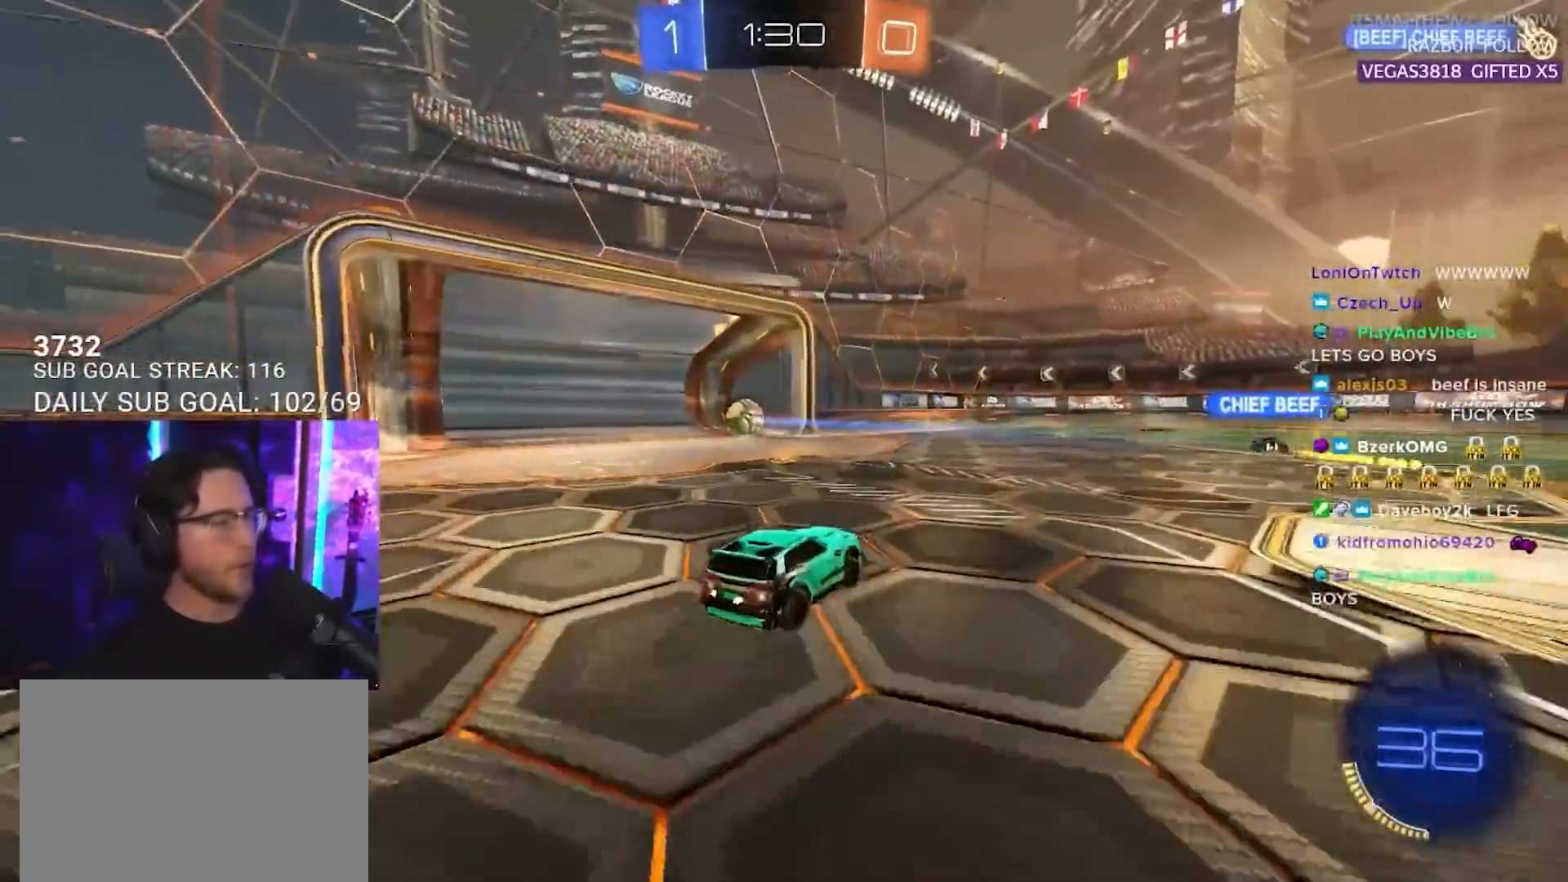
{"buttons": [], "left_stick": "up-right", "right_stick": "center", "events": [[150, "left_stick", "up-right"], [183, "CROSS", "down"], [200, "L2", "down"], [283, "CROSS", "up"], [317, "CROSS", "down"], [467, "CROSS", "up"], [500, "L2", "up"], [500, "R2", "up"]]}
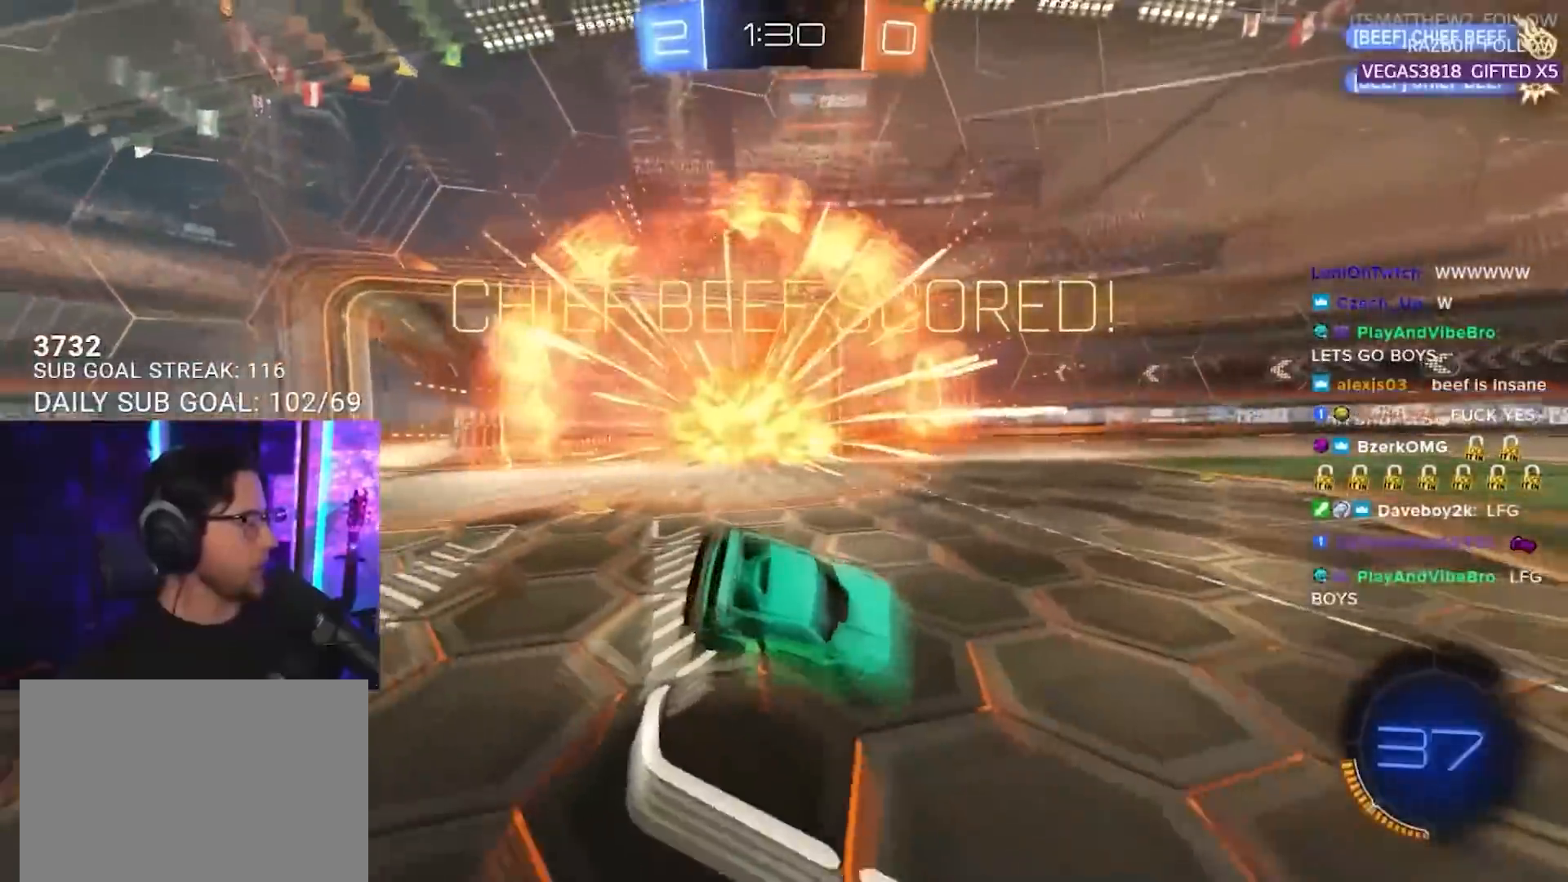
{"buttons": [], "left_stick": "center", "right_stick": "center", "events": [[17, "left_stick", "center"]]}
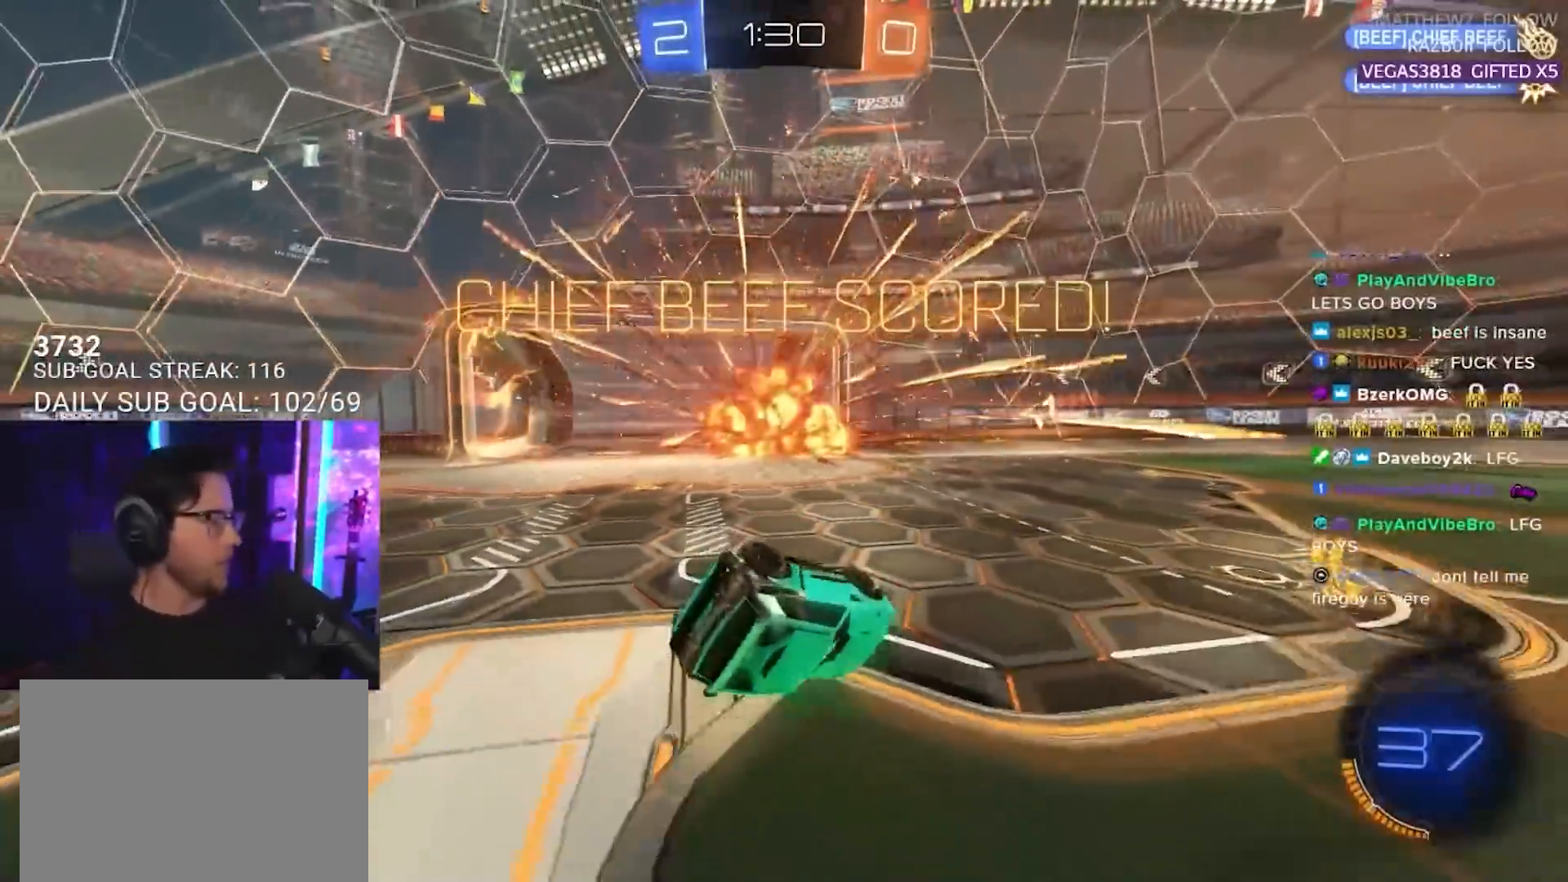
{"buttons": [], "left_stick": "center", "right_stick": "center", "events": [[200, "SELECT", "down"], [250, "SELECT", "up"], [367, "SELECT", "down"], [433, "SELECT", "up"]]}
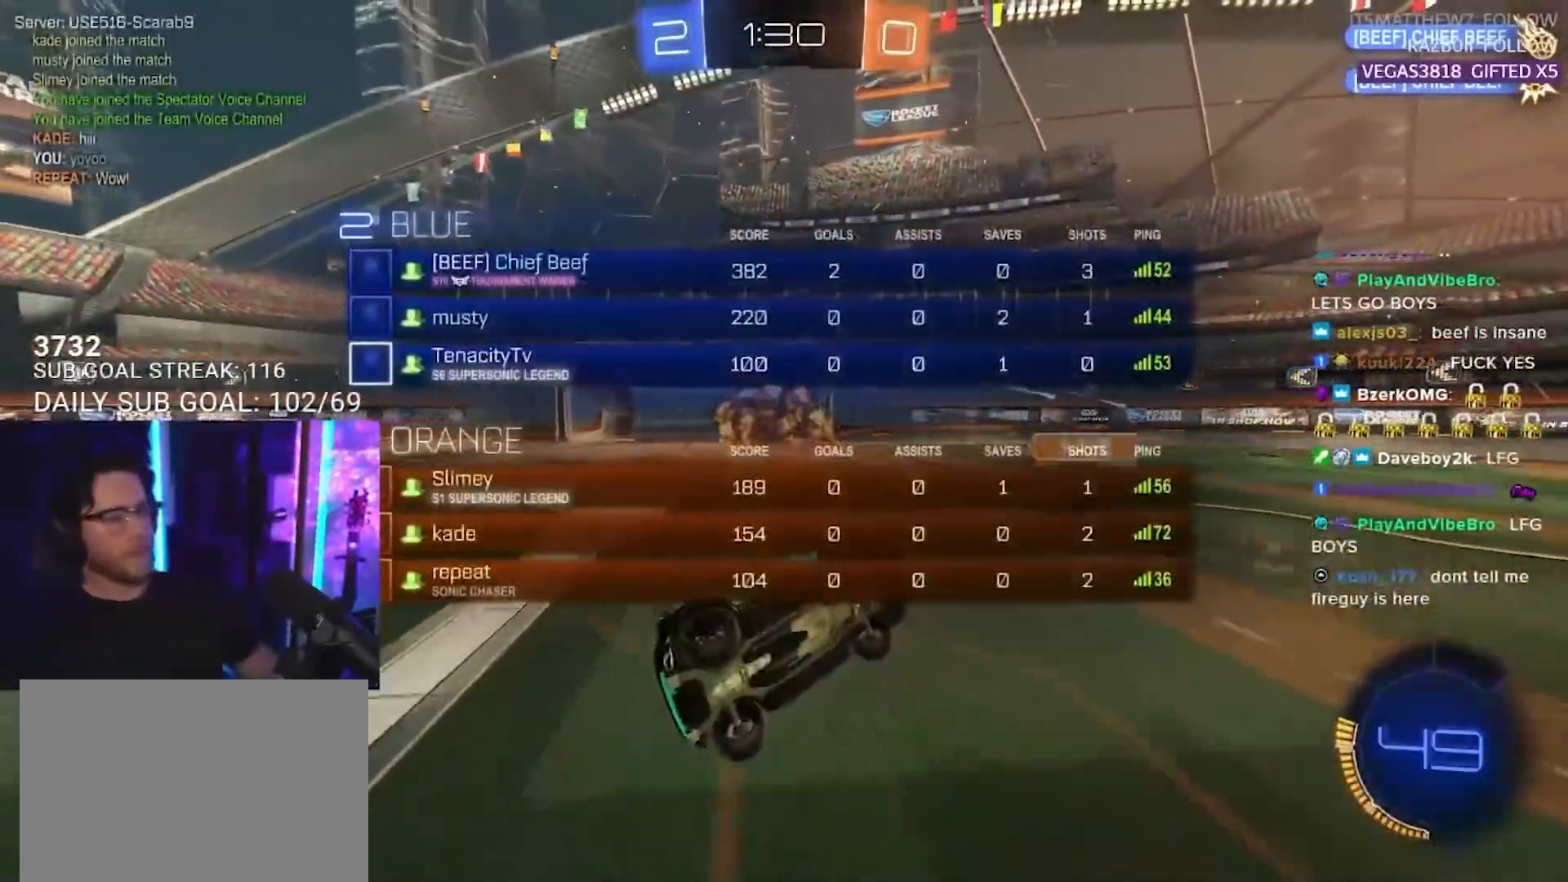
{"buttons": [], "left_stick": "right", "right_stick": "center", "events": [[17, "SELECT", "down"], [83, "SELECT", "up"], [467, "left_stick", "right"]]}